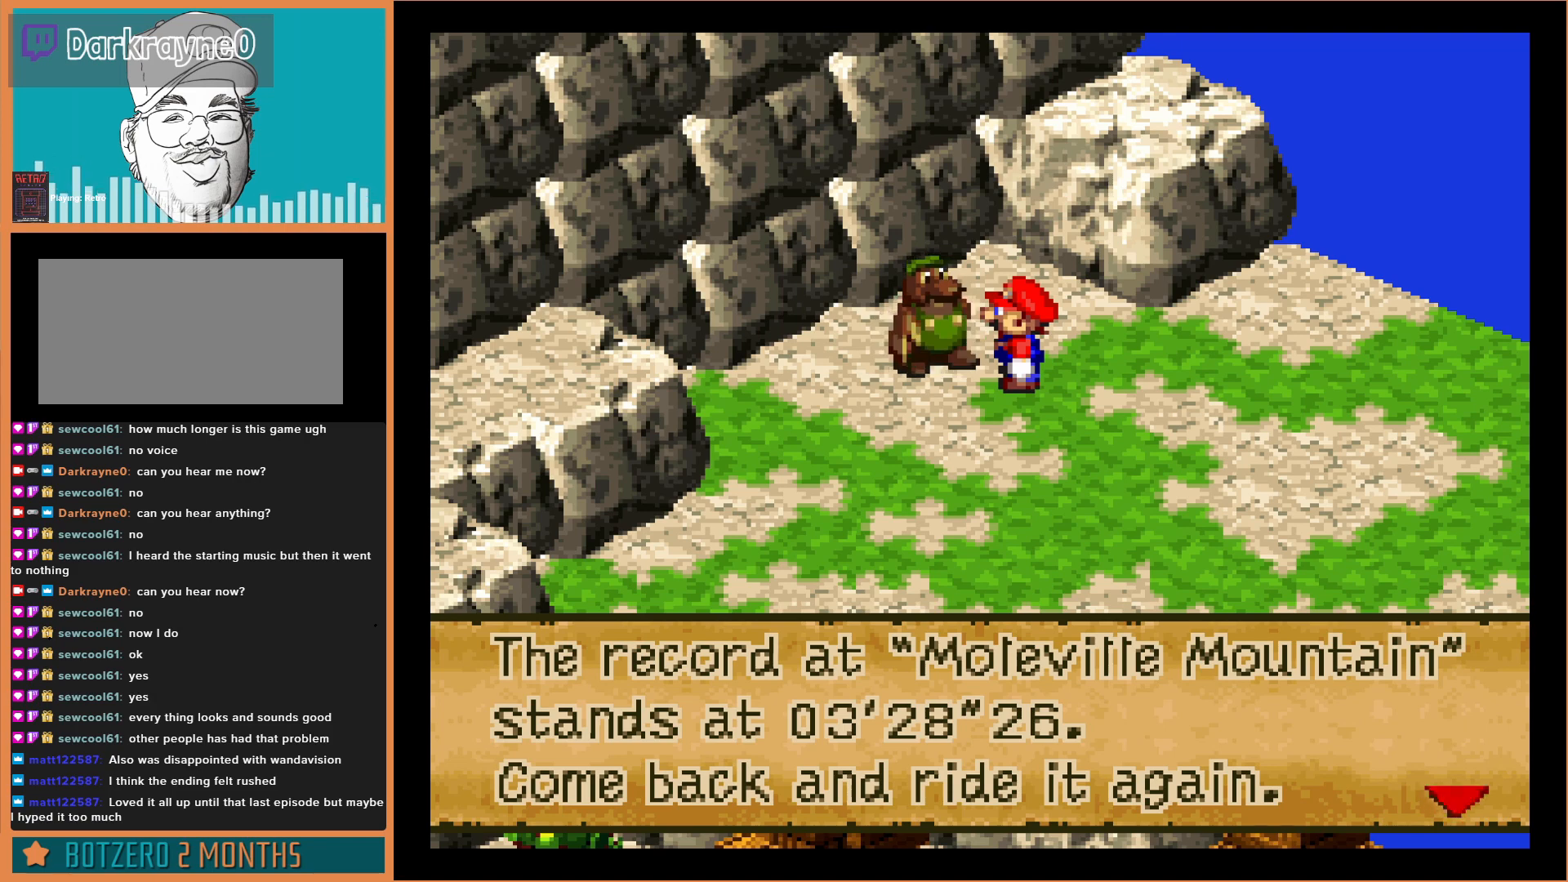
Gameplay with a controller (Nintendo layout); each line is a JSON object with the inputs held at the frame after it. "events" lists button and stick changes between this image and that frame as [ms after this image, input, new state], when the widget could be followed in between. Not read: L3 R3.
{"buttons": [], "events": [[100, "A", "down"], [233, "A", "up"], [433, "DPAD_DOWN", "down"], [500, "DPAD_DOWN", "up"]]}
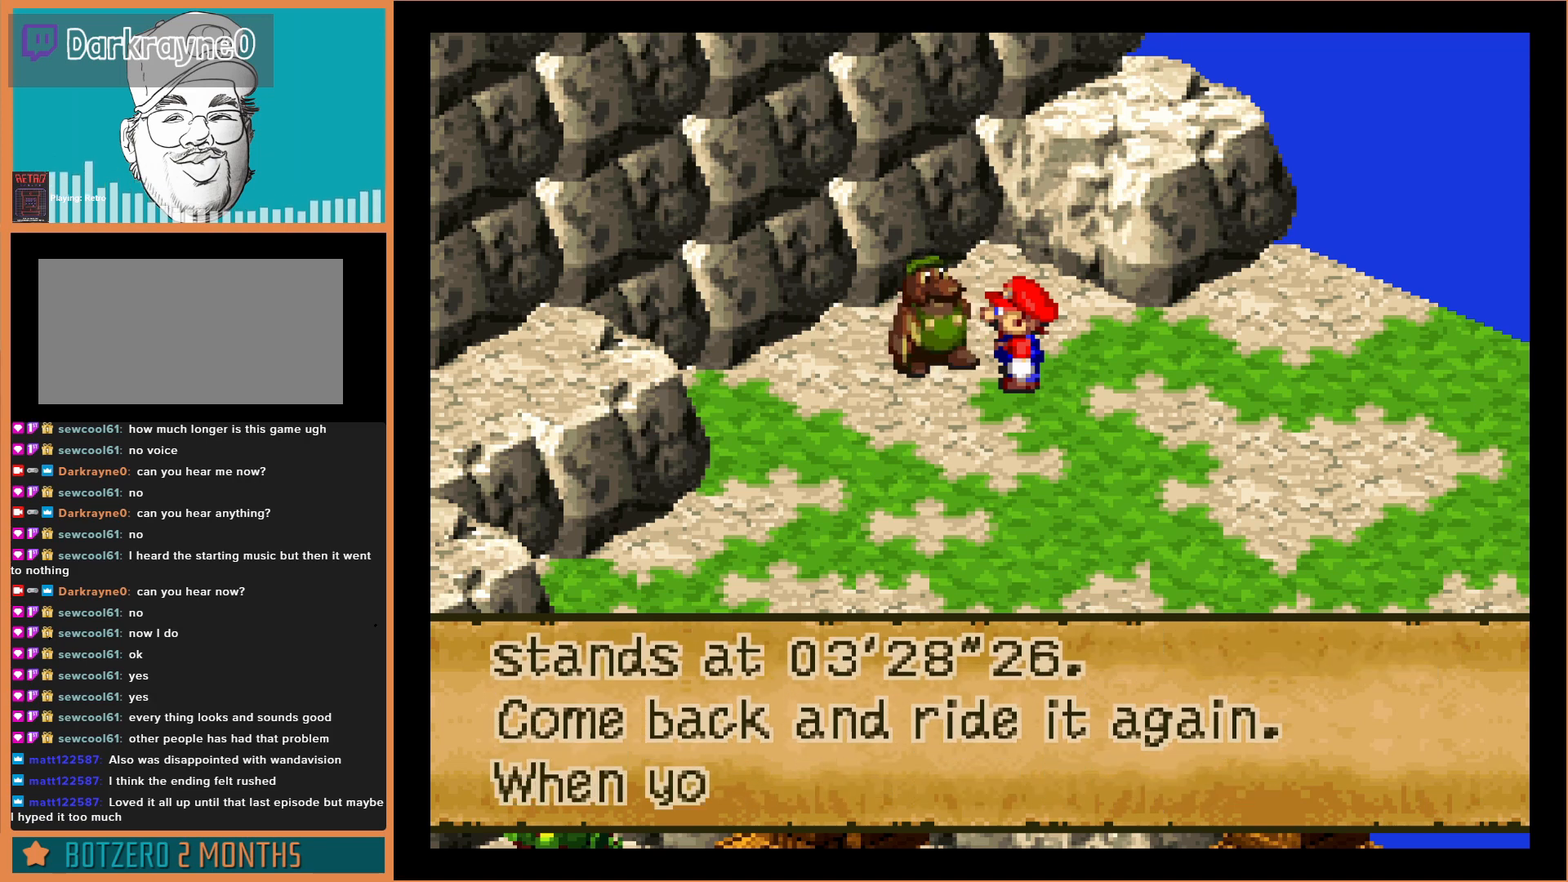
{"buttons": [], "events": []}
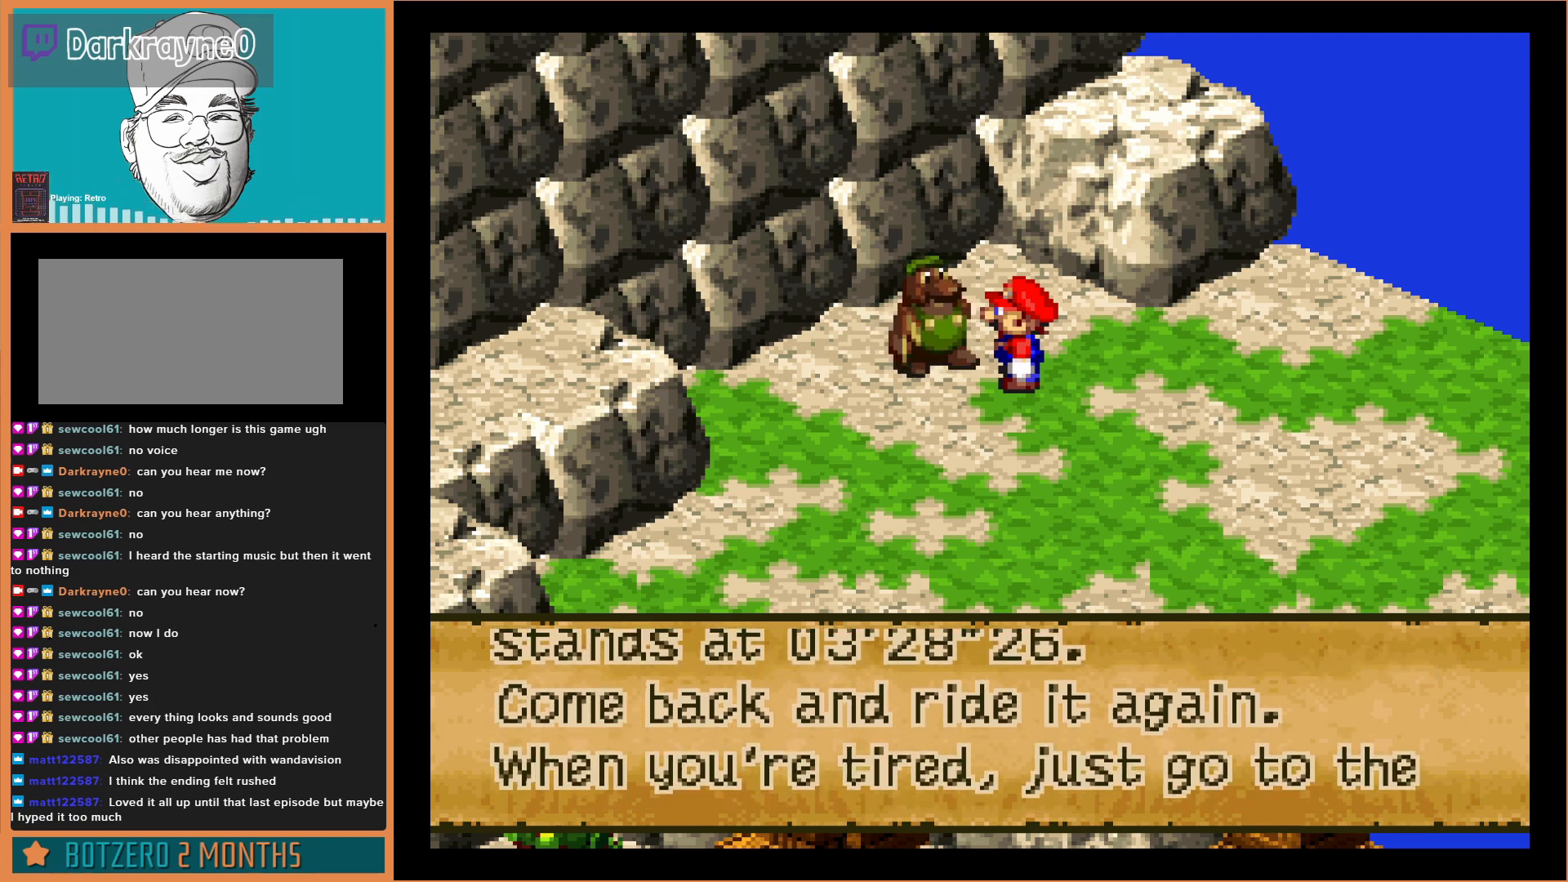
{"buttons": [], "events": [[233, "B", "down"], [367, "B", "up"]]}
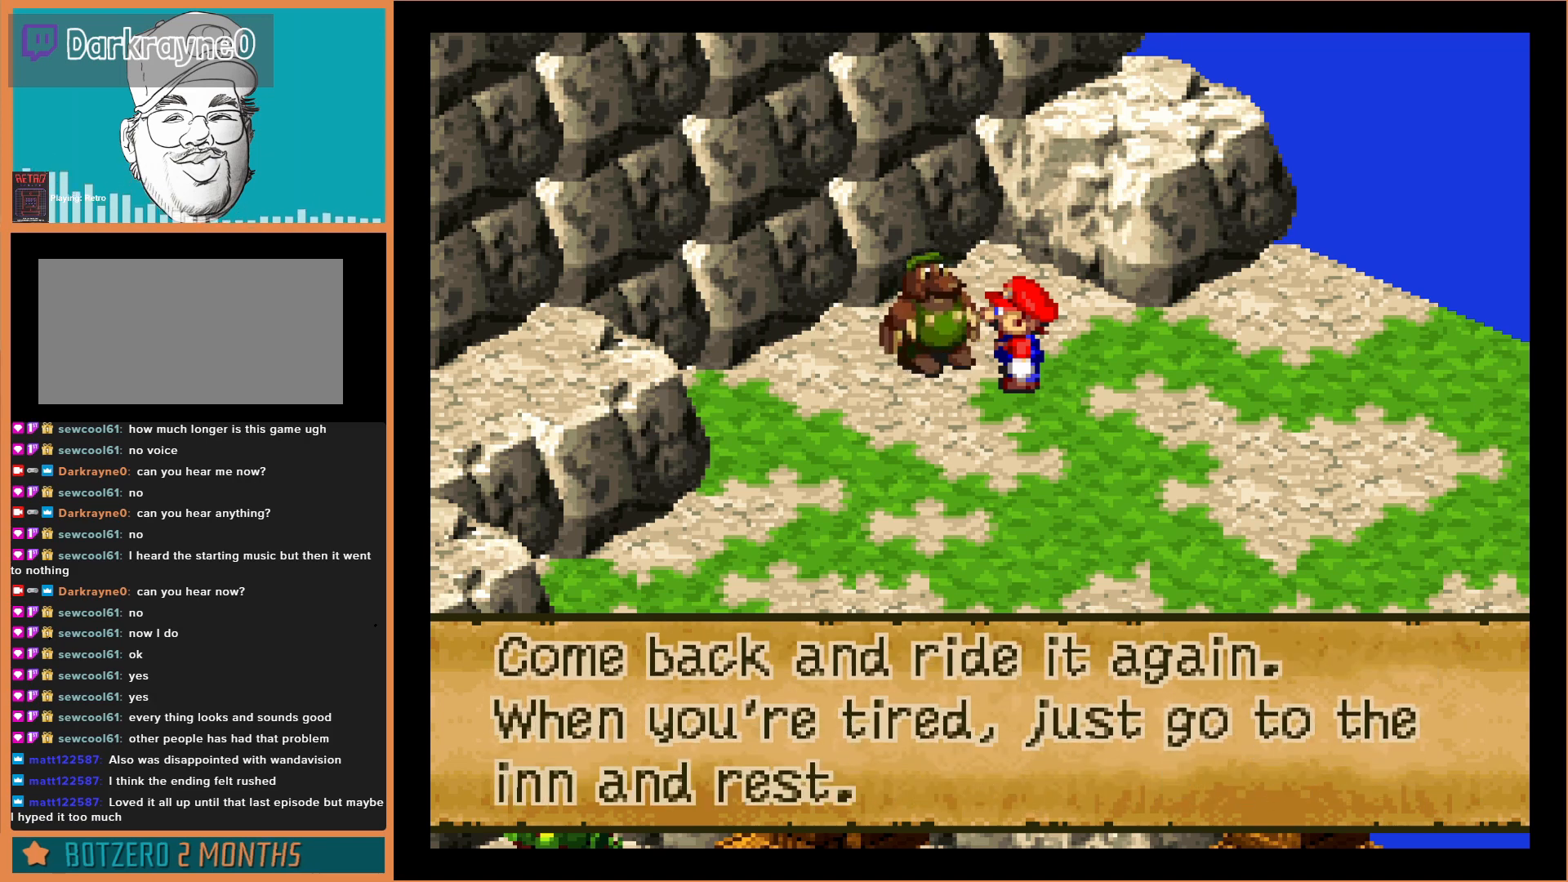
{"buttons": [], "events": []}
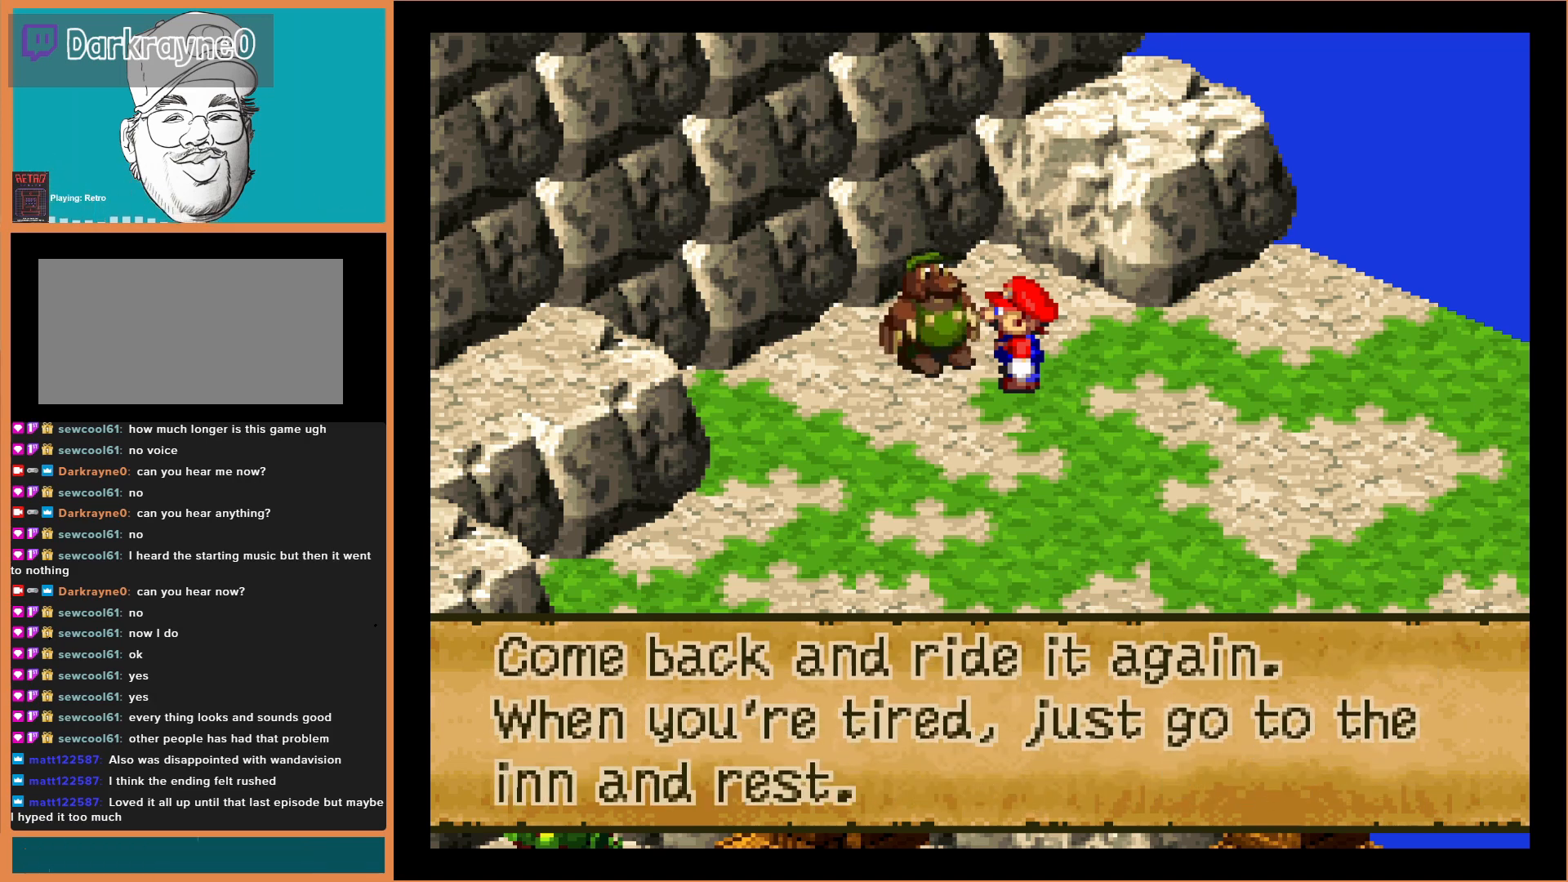
{"buttons": [], "events": [[67, "B", "down"], [200, "B", "up"]]}
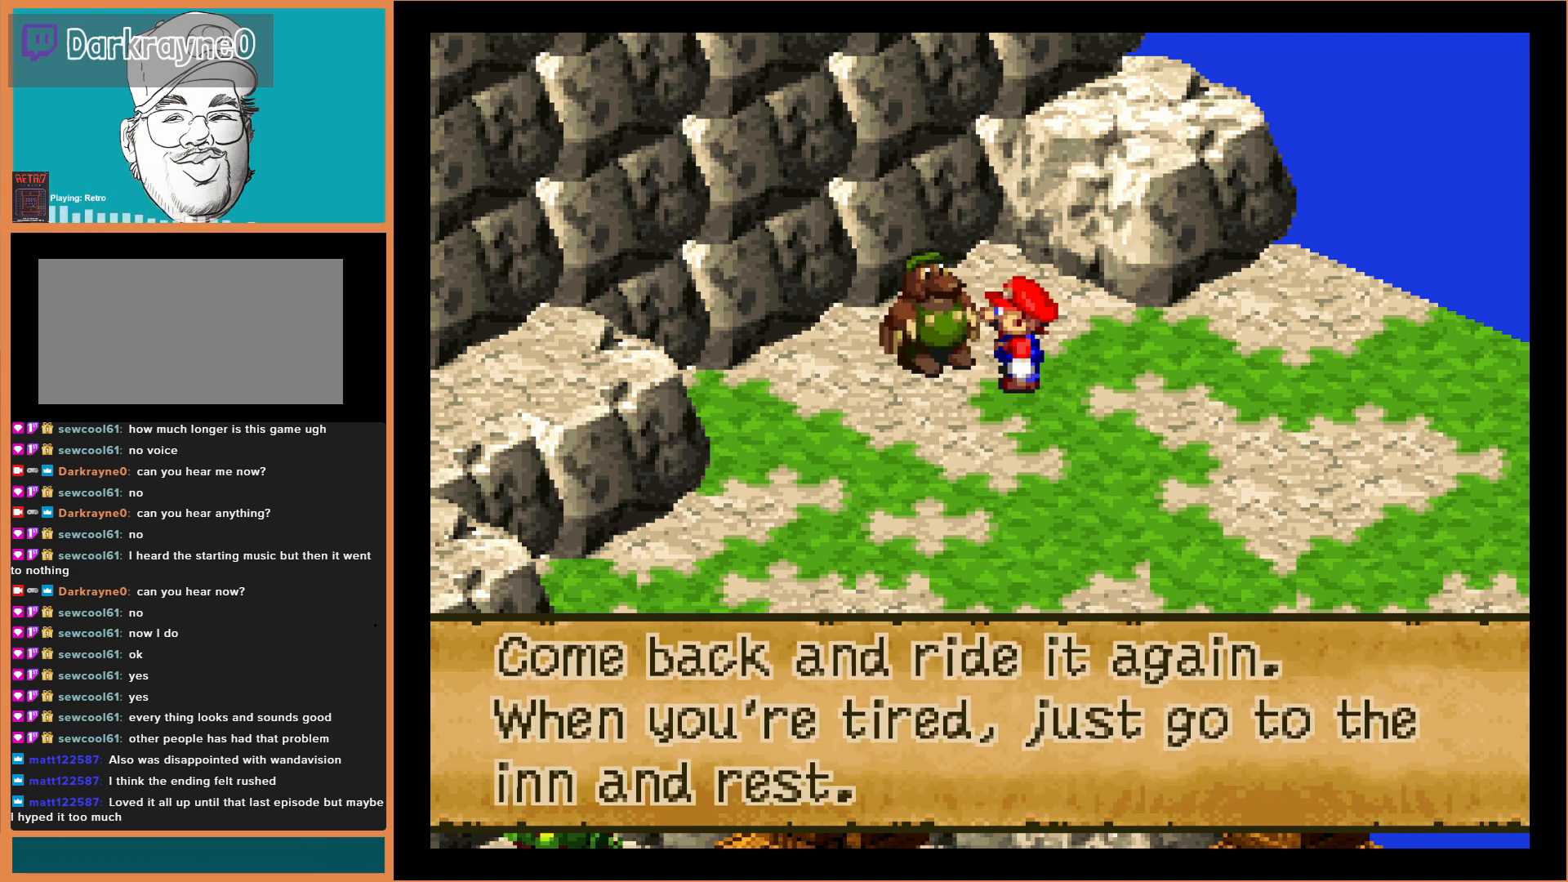
{"buttons": ["DPAD_DOWN"], "events": [[200, "A", "down"], [367, "A", "up"], [467, "DPAD_DOWN", "down"]]}
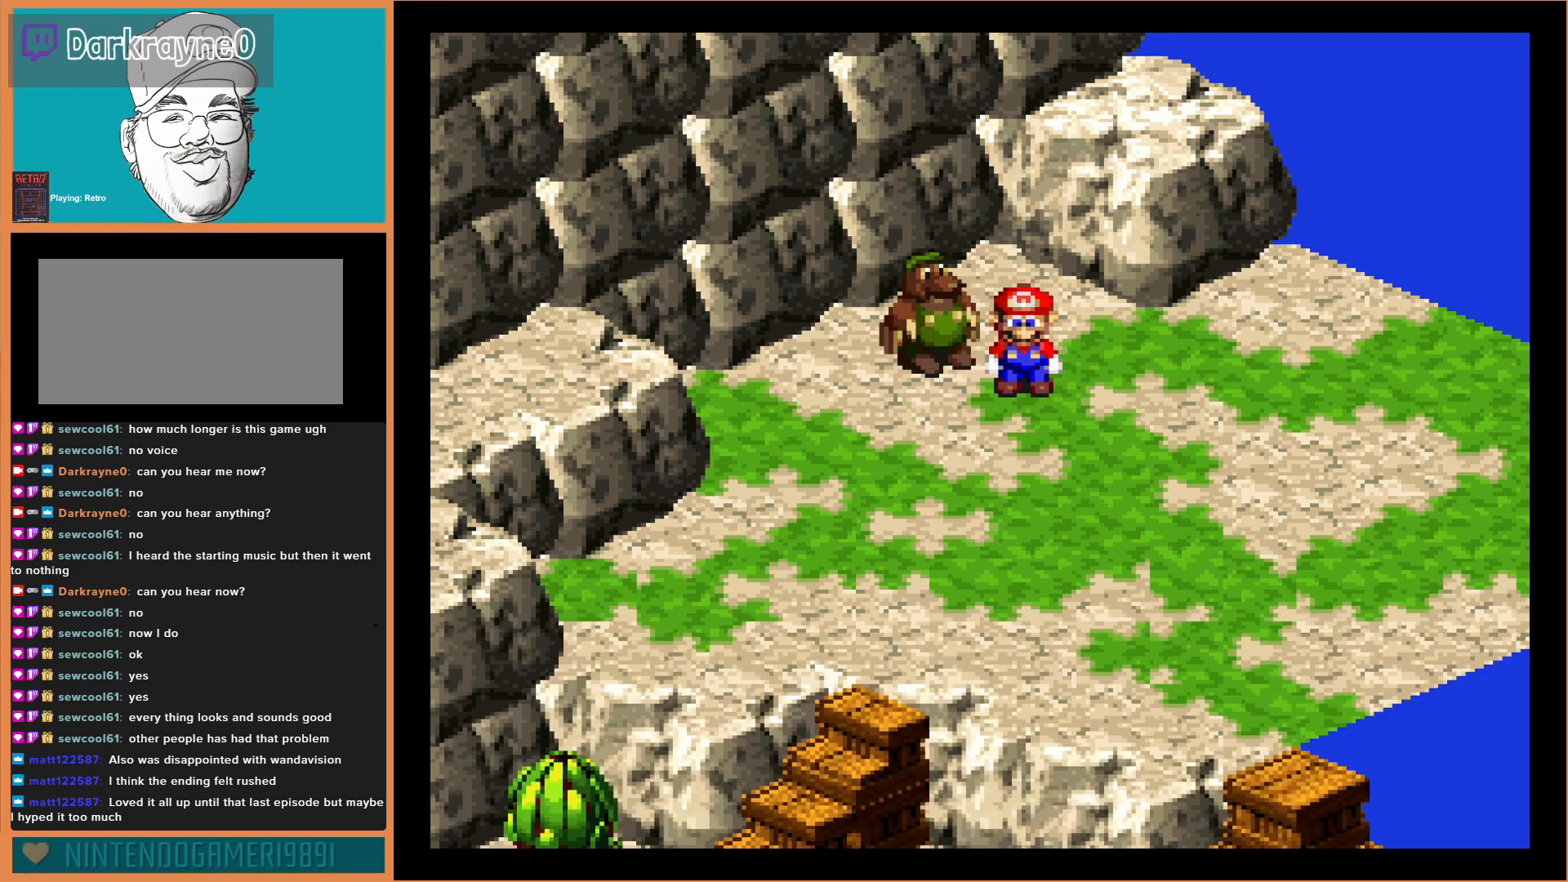
{"buttons": ["Y", "DPAD_LEFT"], "events": [[200, "Y", "down"], [367, "DPAD_LEFT", "down"], [433, "DPAD_DOWN", "up"]]}
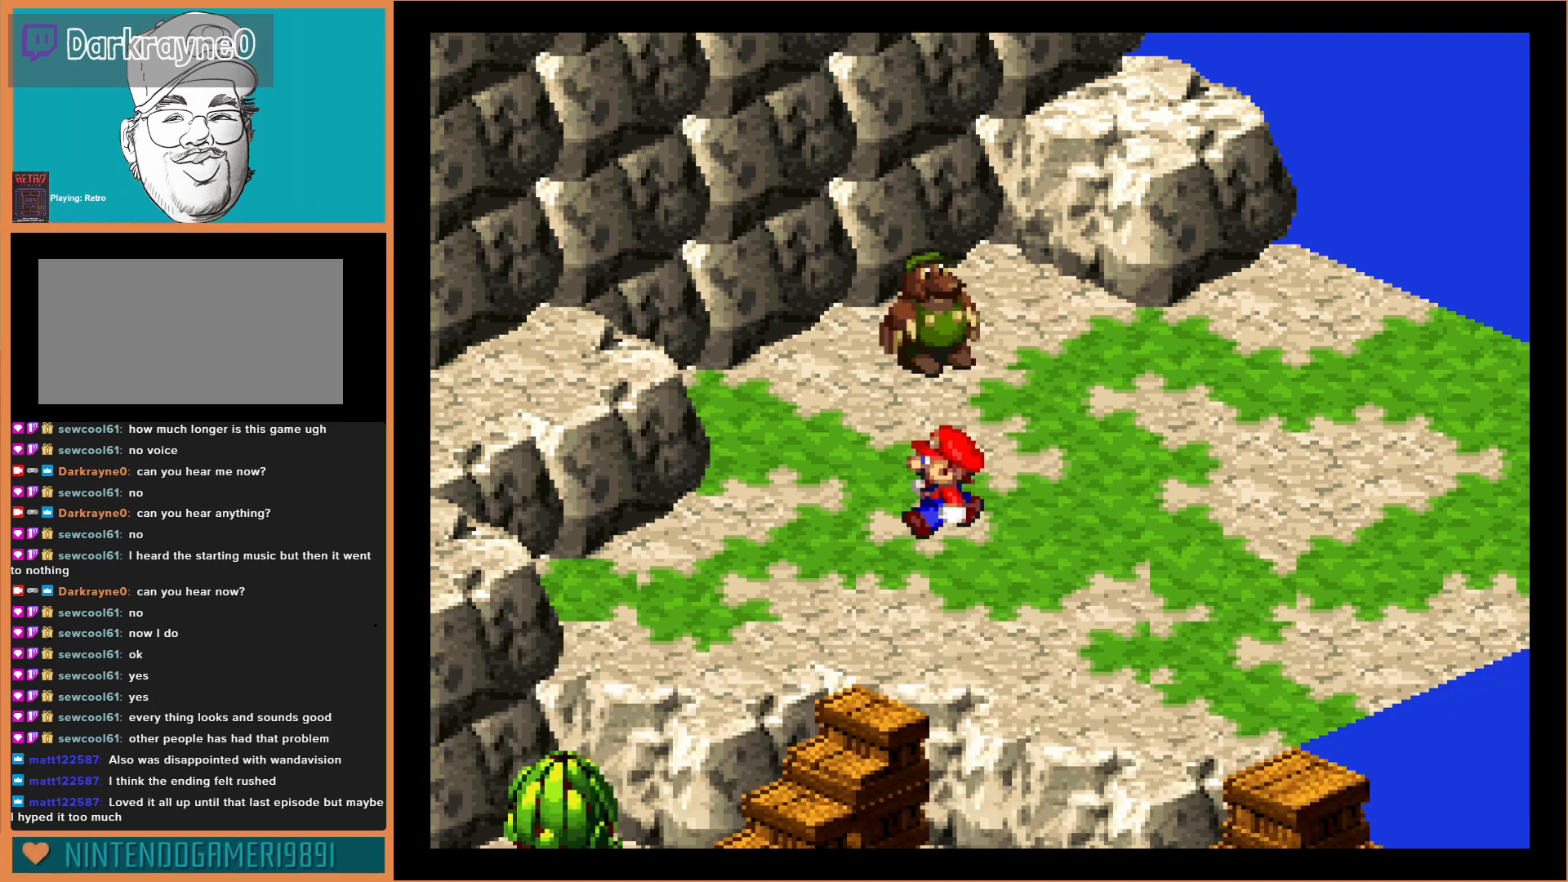
{"buttons": ["B", "Y", "DPAD_LEFT"], "events": [[300, "B", "down"]]}
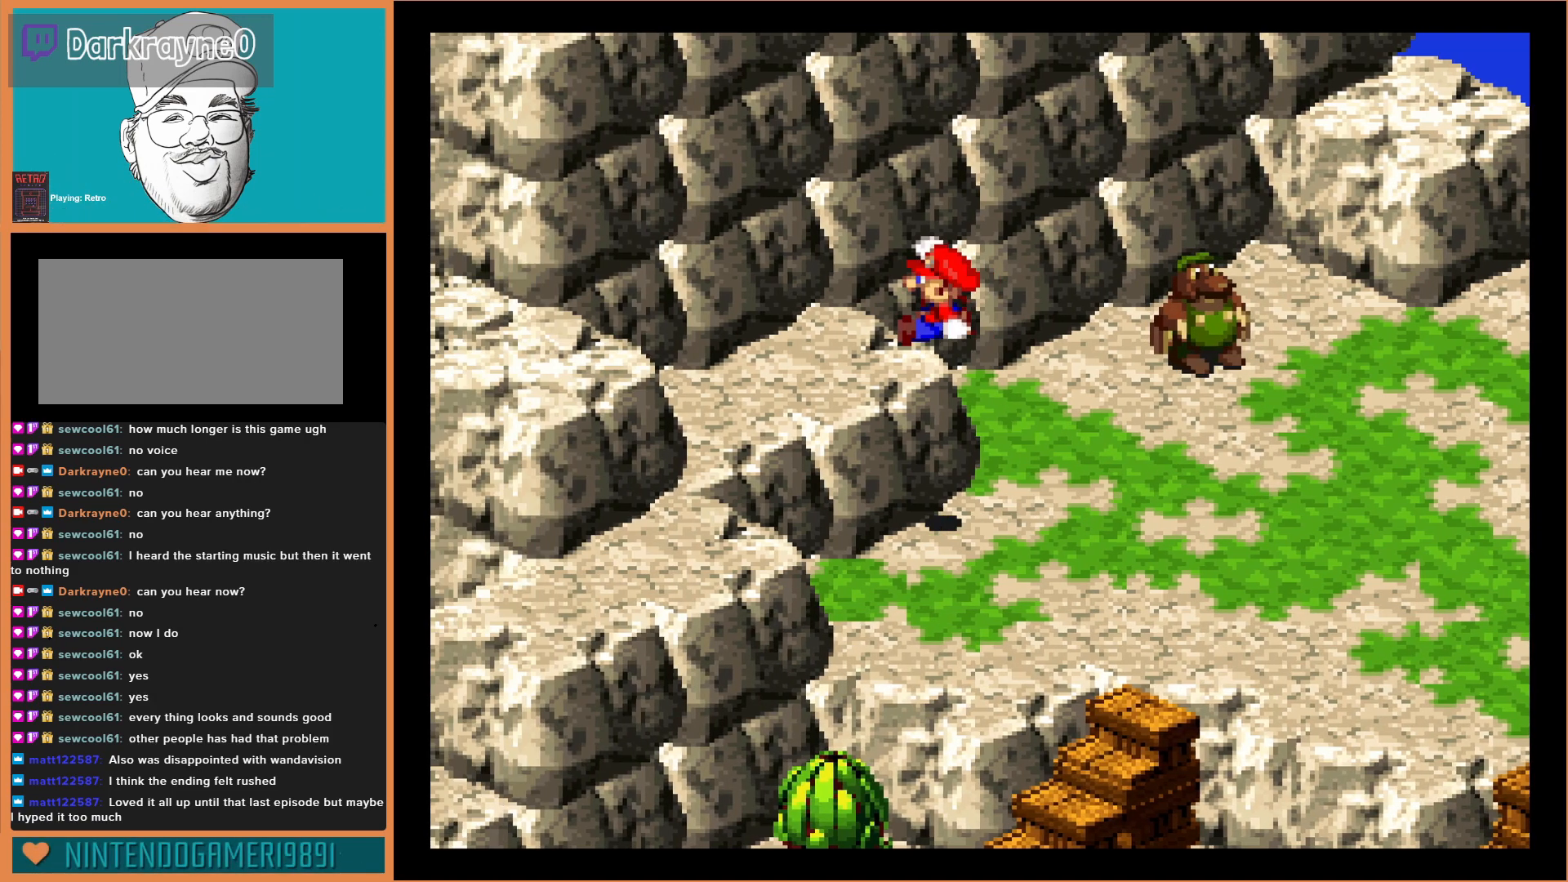
{"buttons": ["Y", "DPAD_LEFT"], "events": [[33, "B", "up"], [233, "B", "down"], [400, "B", "up"]]}
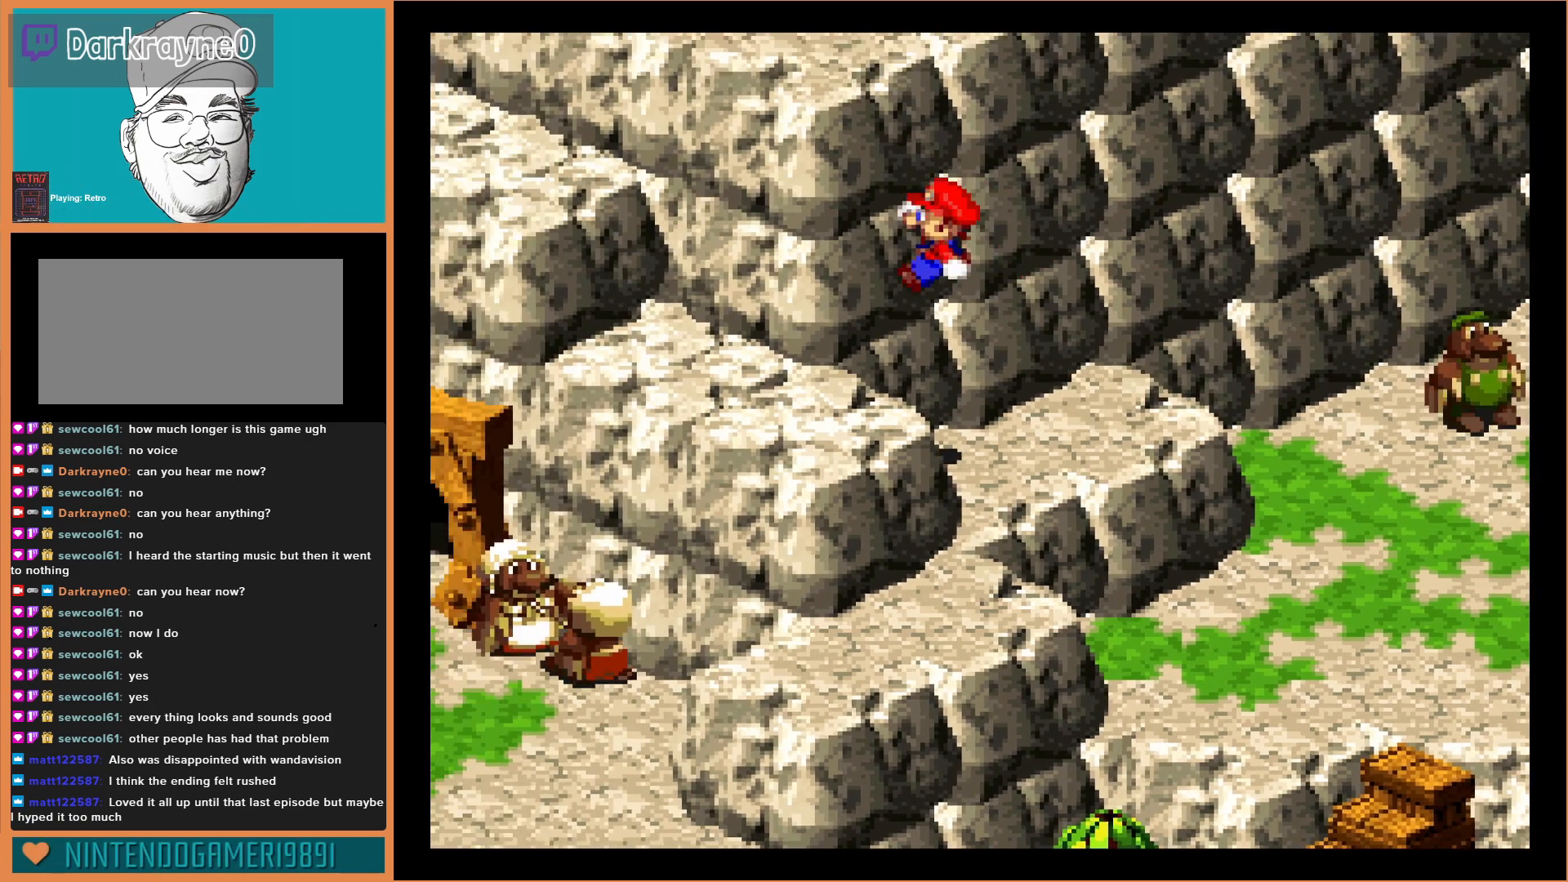
{"buttons": ["Y", "DPAD_LEFT"], "events": [[267, "B", "down"], [400, "B", "up"]]}
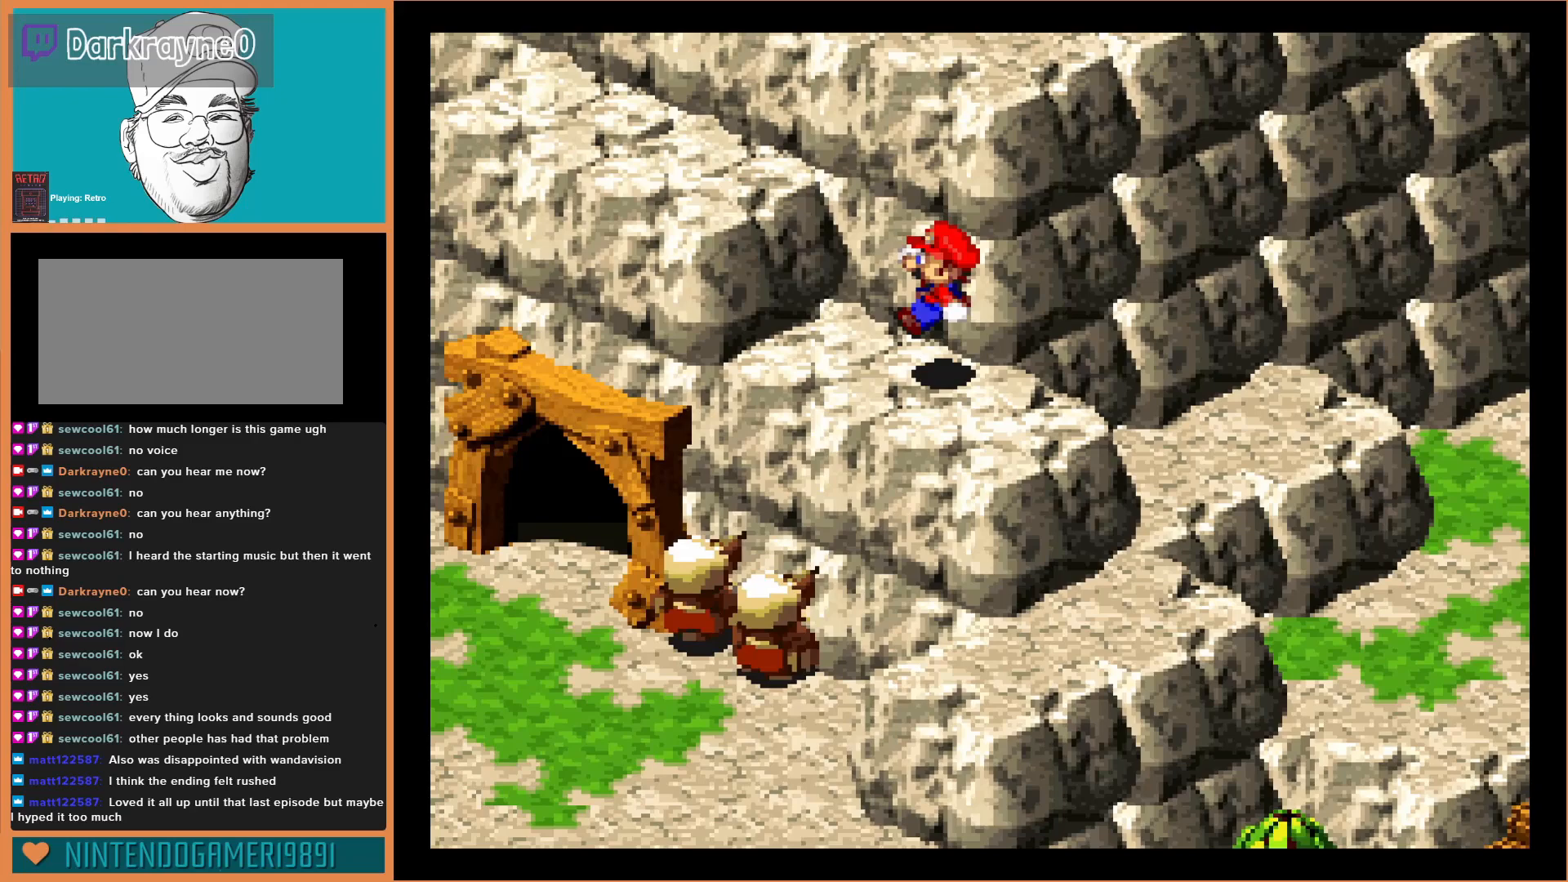
{"buttons": ["Y", "DPAD_UP"], "events": [[200, "B", "down"], [233, "DPAD_LEFT", "up"], [233, "DPAD_UP", "down"], [467, "B", "up"]]}
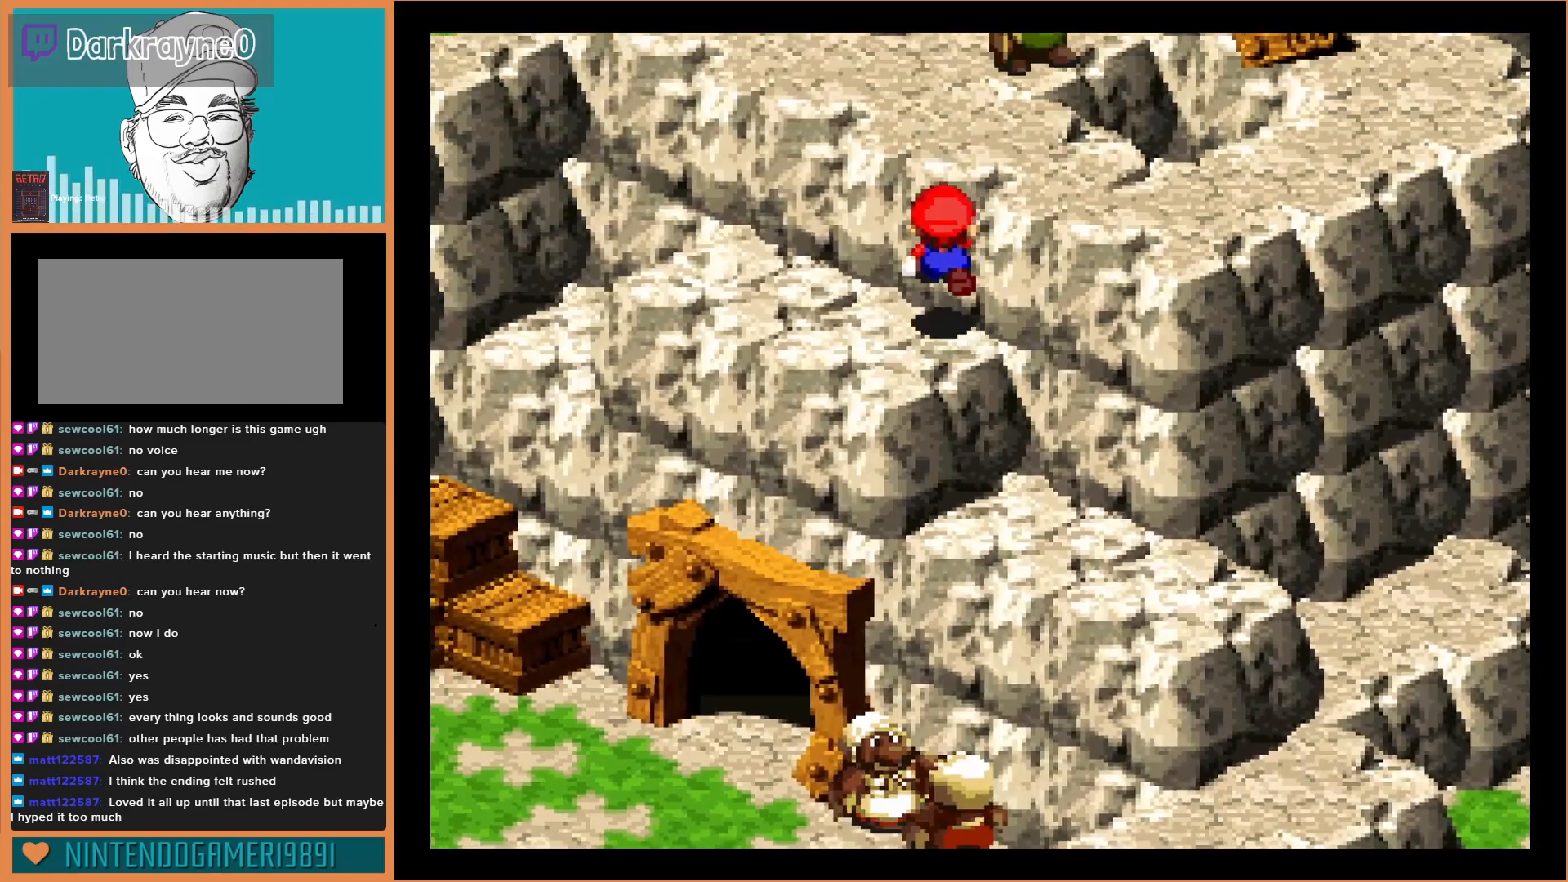
{"buttons": ["Y", "DPAD_RIGHT"], "events": [[233, "B", "down"], [400, "B", "up"], [400, "DPAD_RIGHT", "down"], [433, "DPAD_UP", "up"]]}
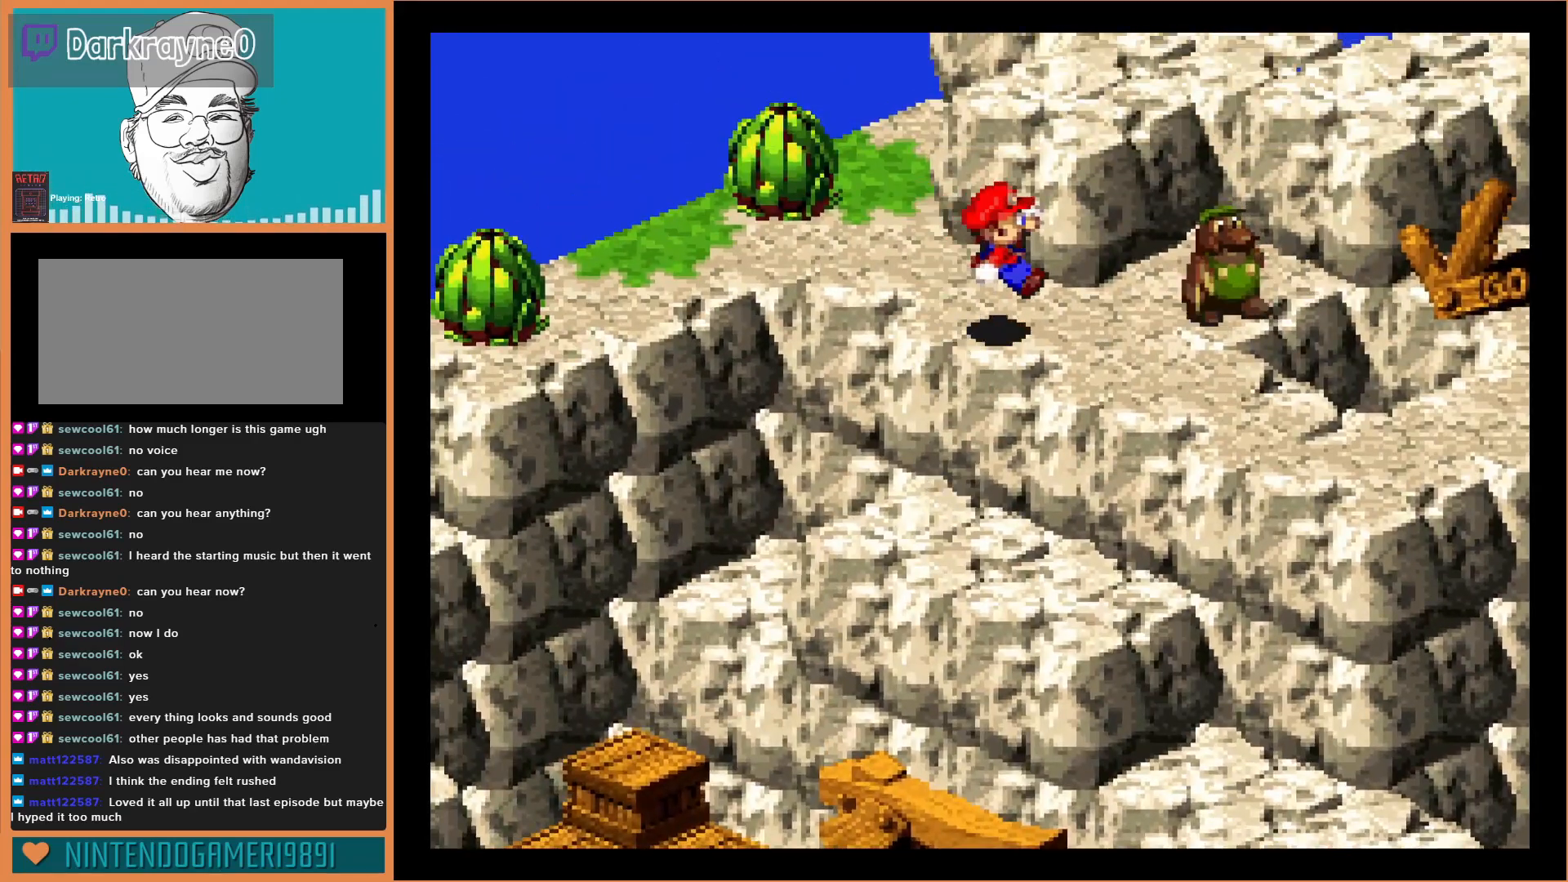
{"buttons": ["Y"], "events": [[367, "DPAD_RIGHT", "up"]]}
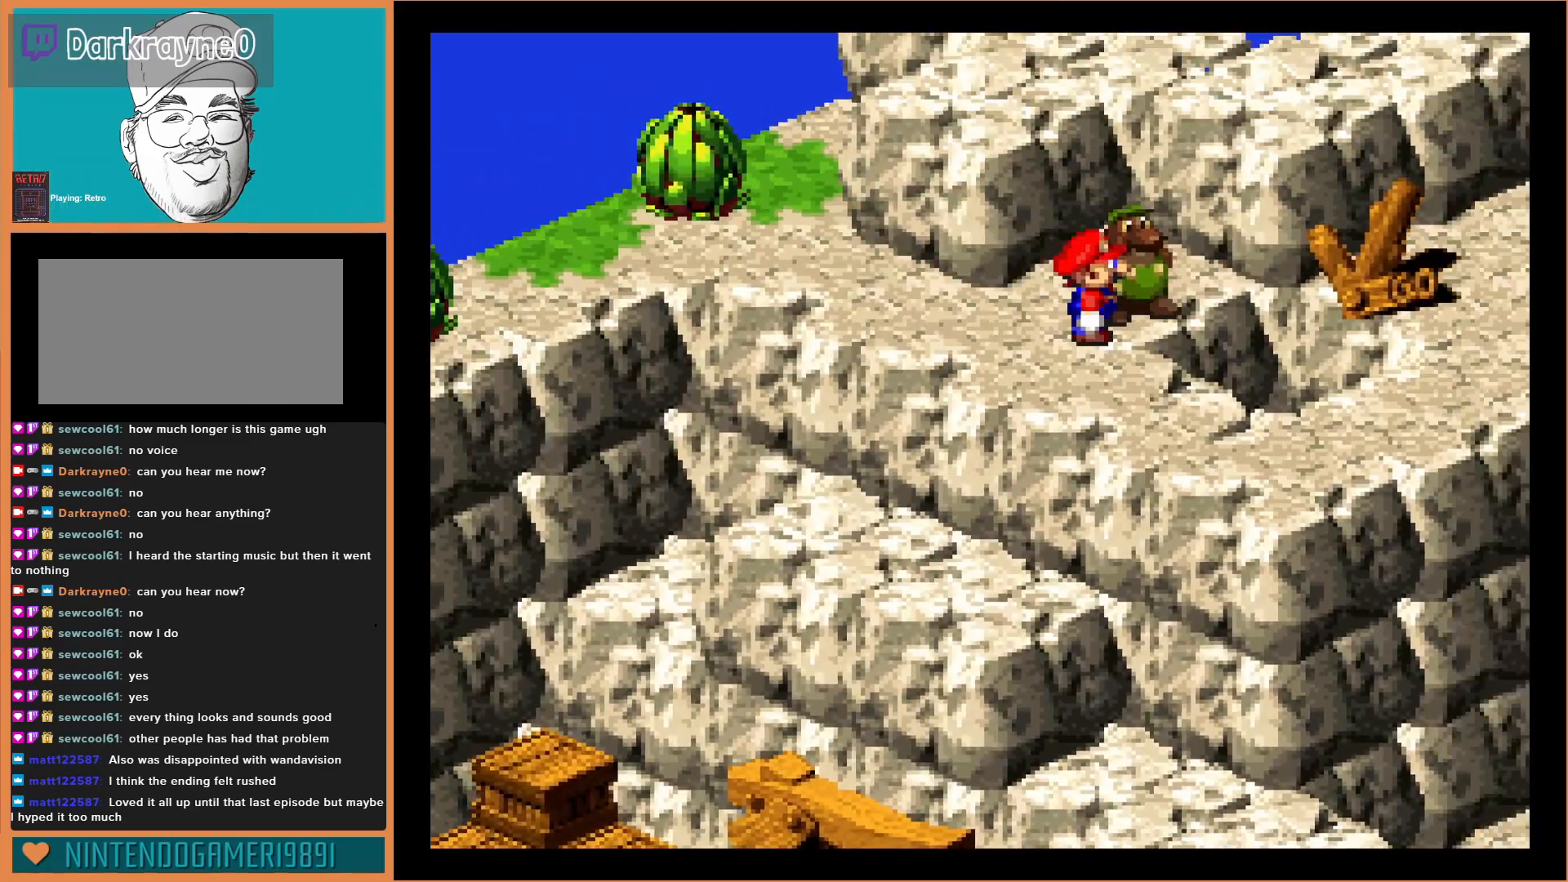
{"buttons": [], "events": [[500, "Y", "up"]]}
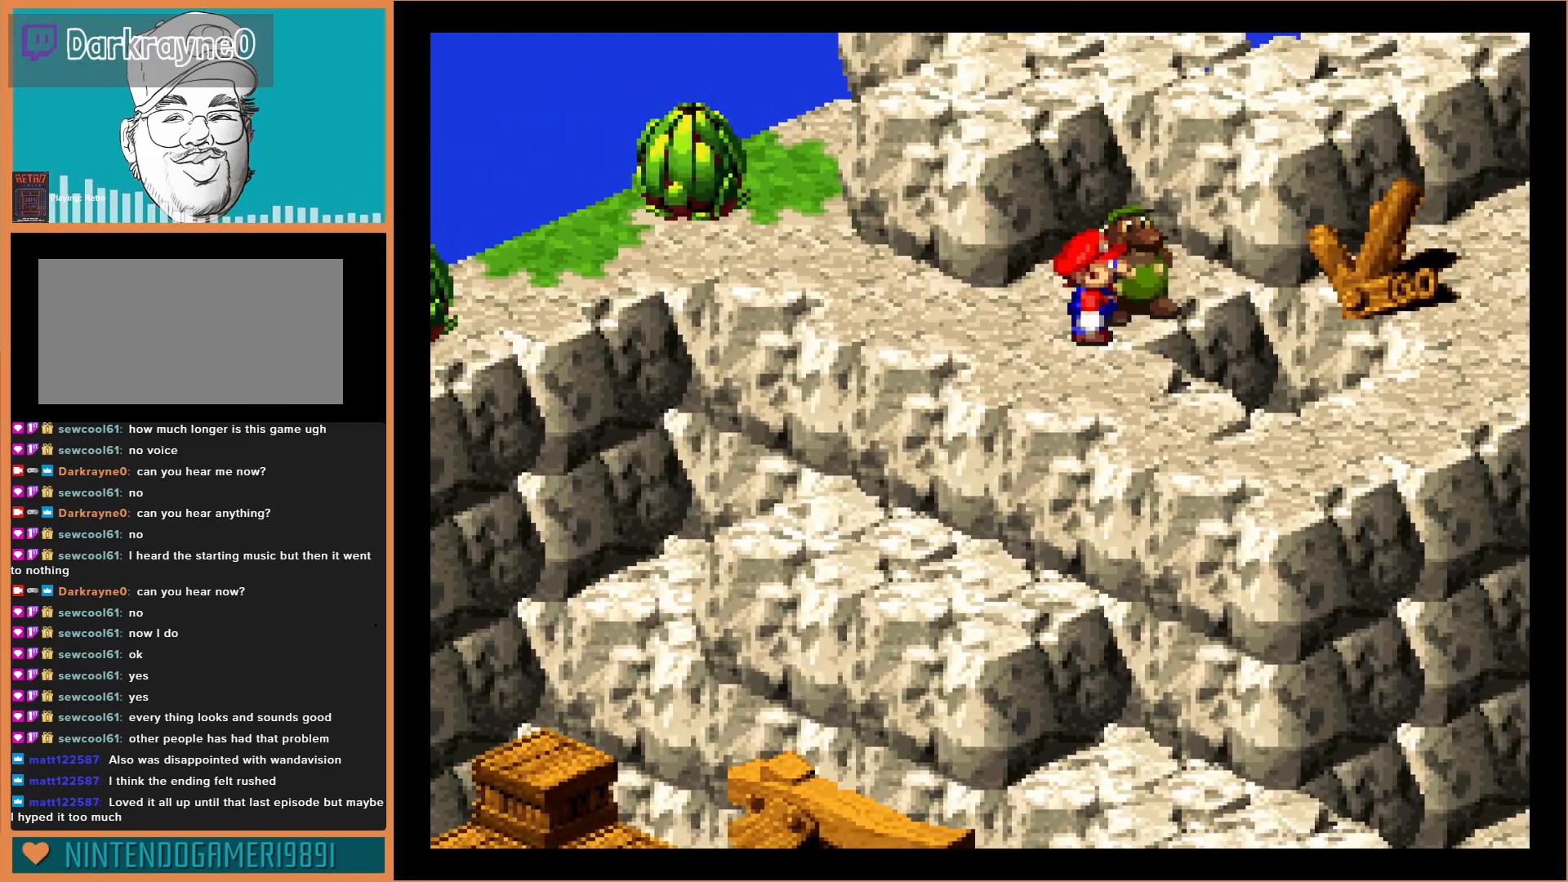
{"buttons": [], "events": []}
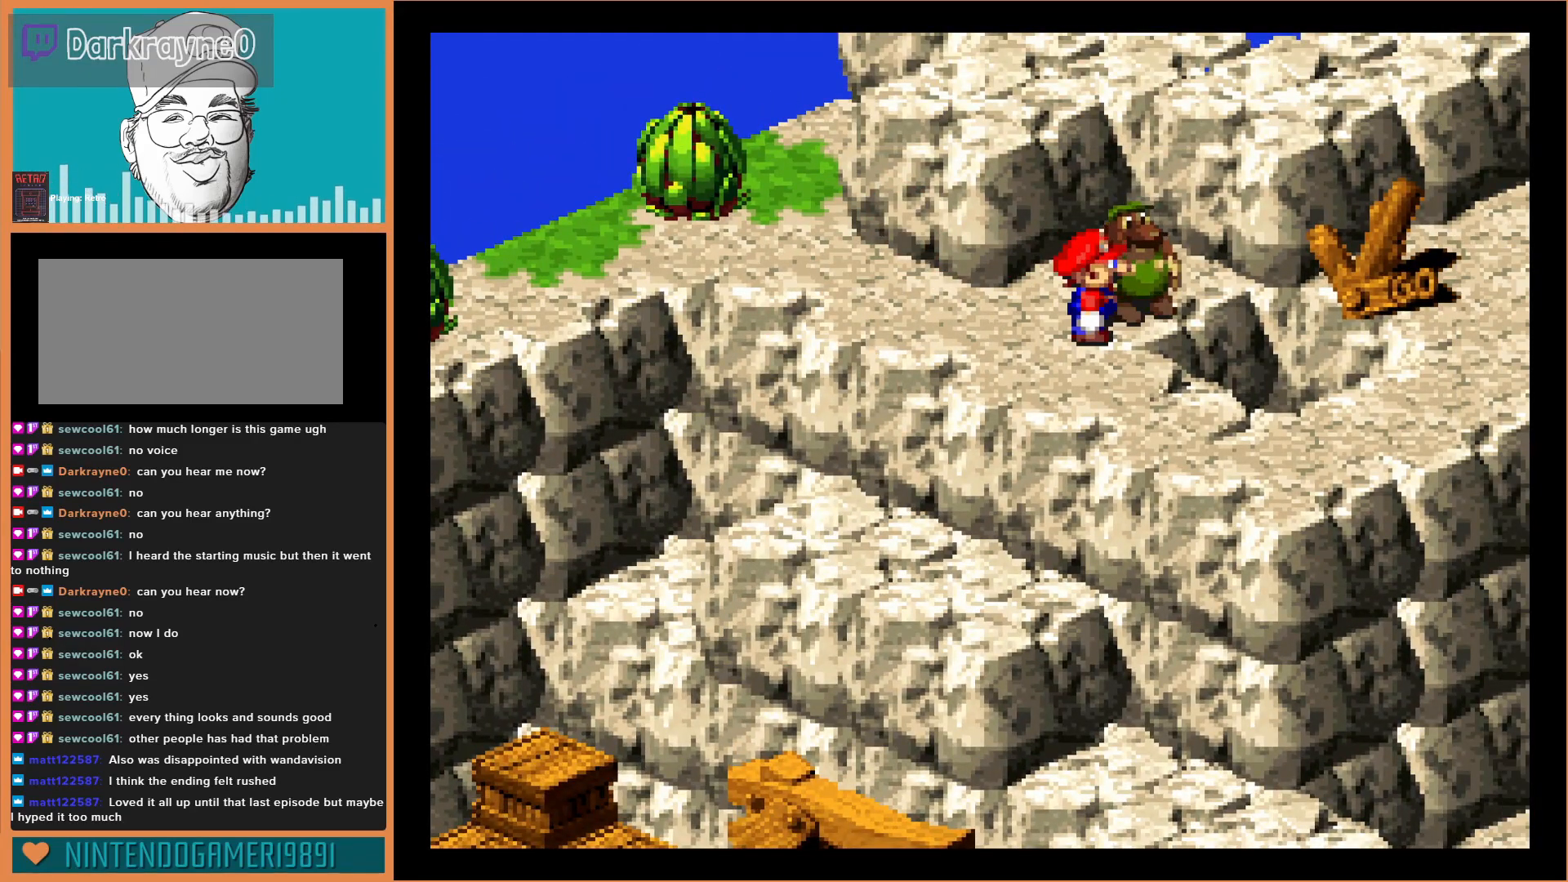
{"buttons": ["DPAD_DOWN"], "events": [[267, "DPAD_DOWN", "down"]]}
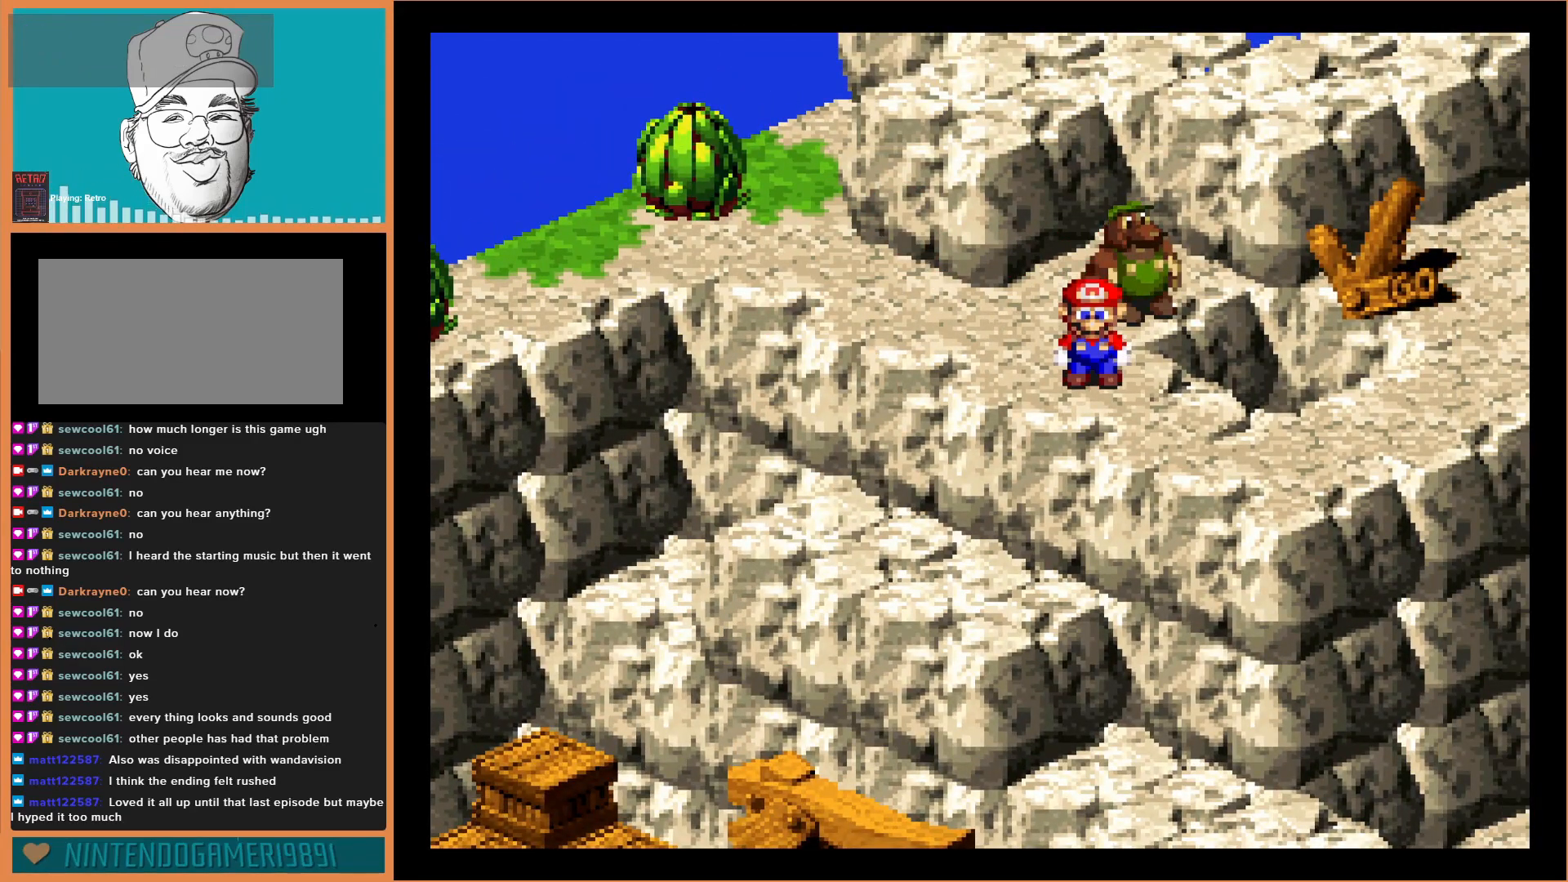
{"buttons": ["Y"], "events": [[100, "Y", "down"], [433, "DPAD_DOWN", "up"]]}
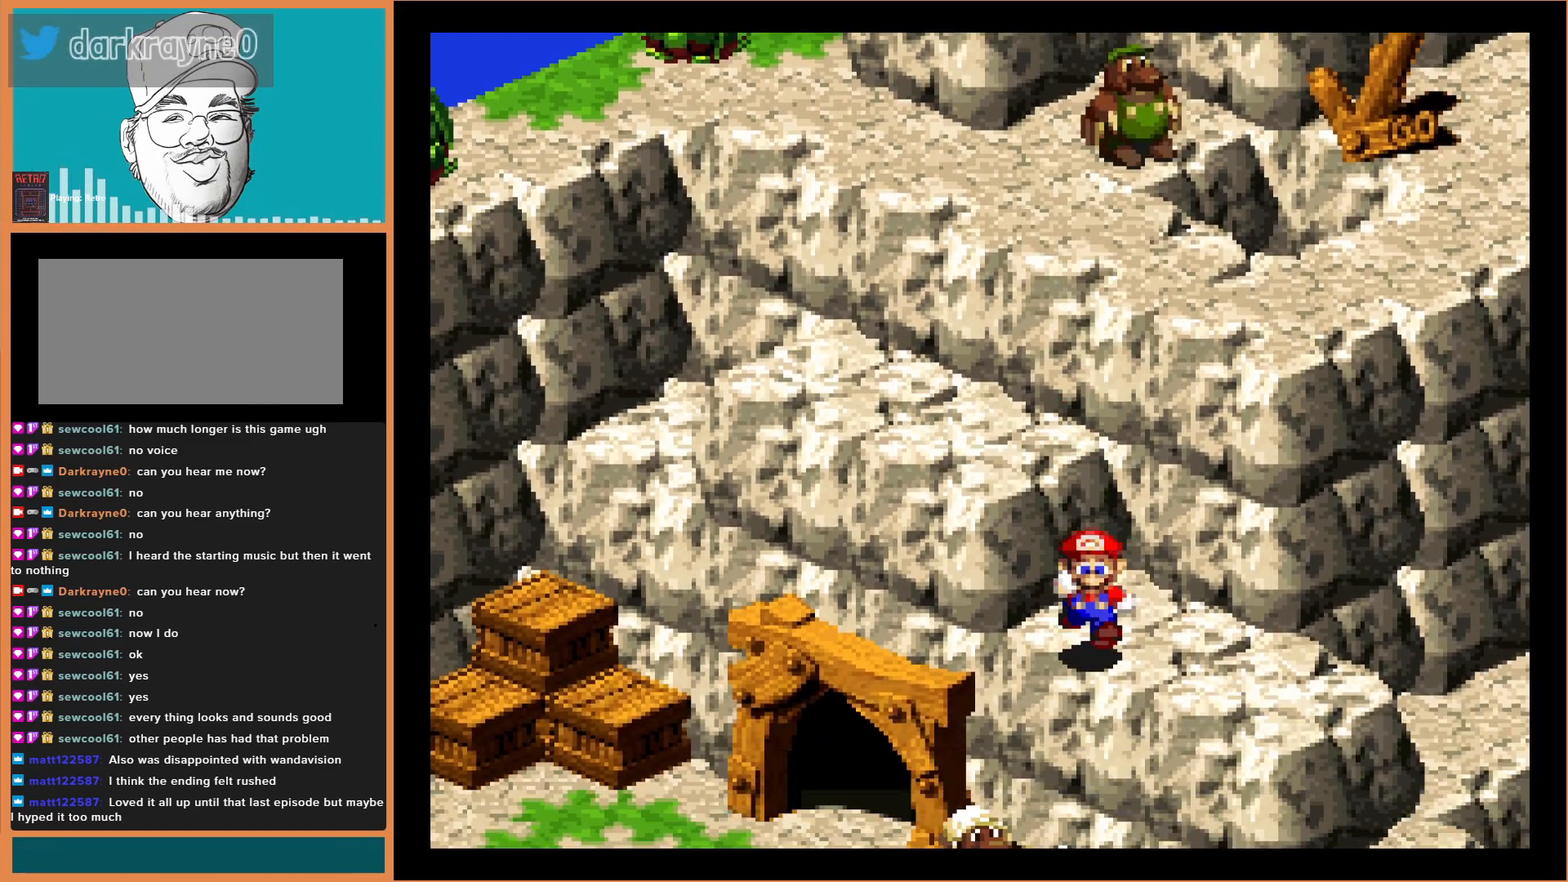
{"buttons": ["Y", "DPAD_UP", "DPAD_LEFT"], "events": [[67, "DPAD_UP", "down"], [167, "DPAD_LEFT", "down"], [233, "B", "down"], [467, "B", "up"]]}
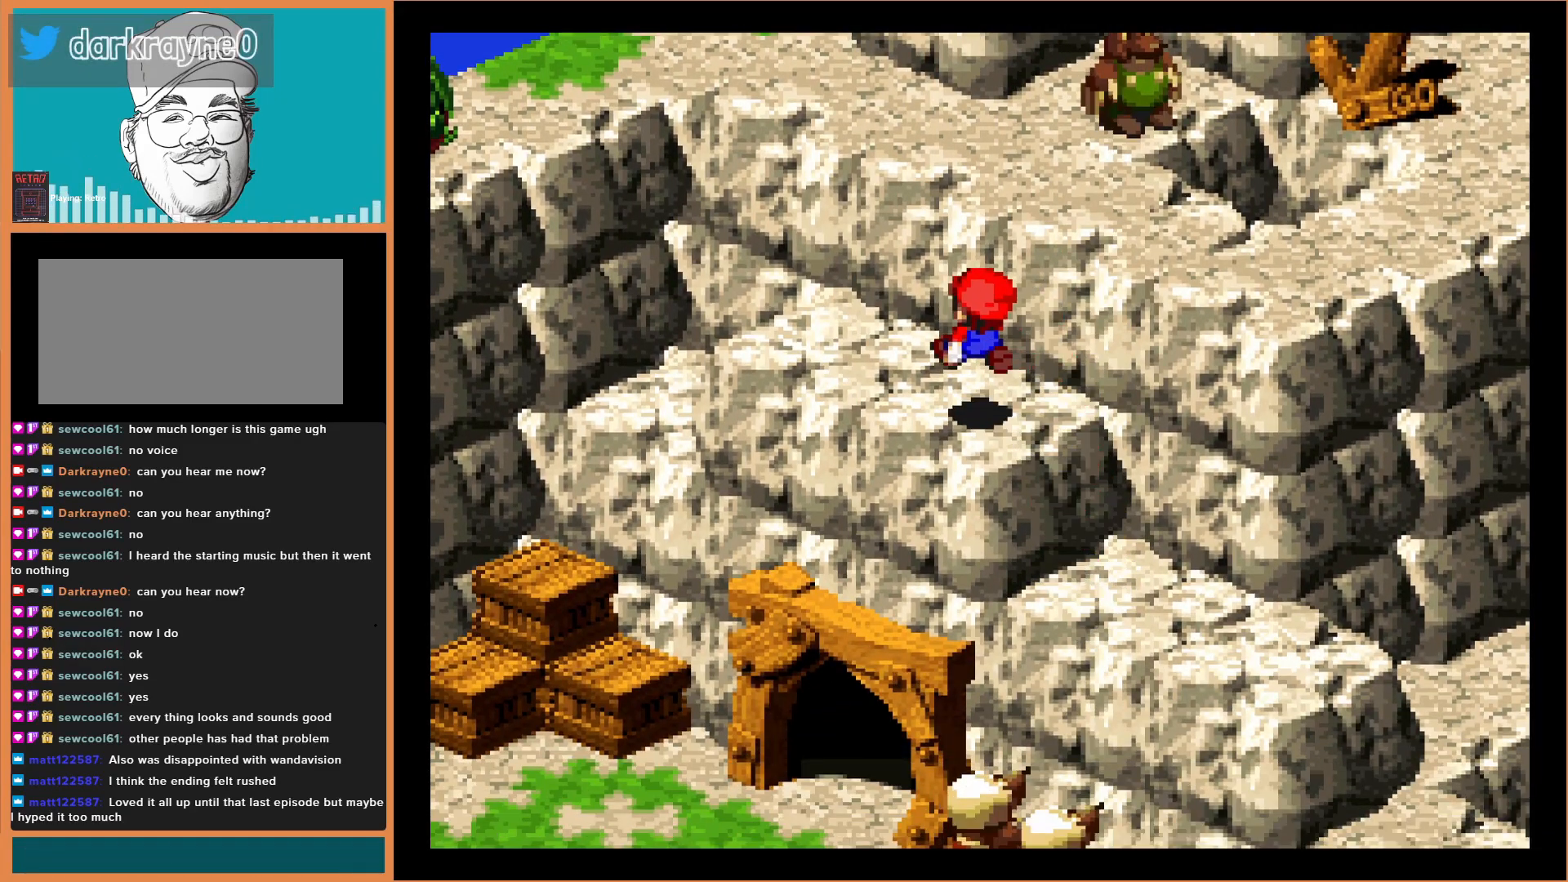
{"buttons": ["Y", "DPAD_UP"], "events": [[33, "DPAD_LEFT", "up"], [167, "B", "down"], [400, "B", "up"]]}
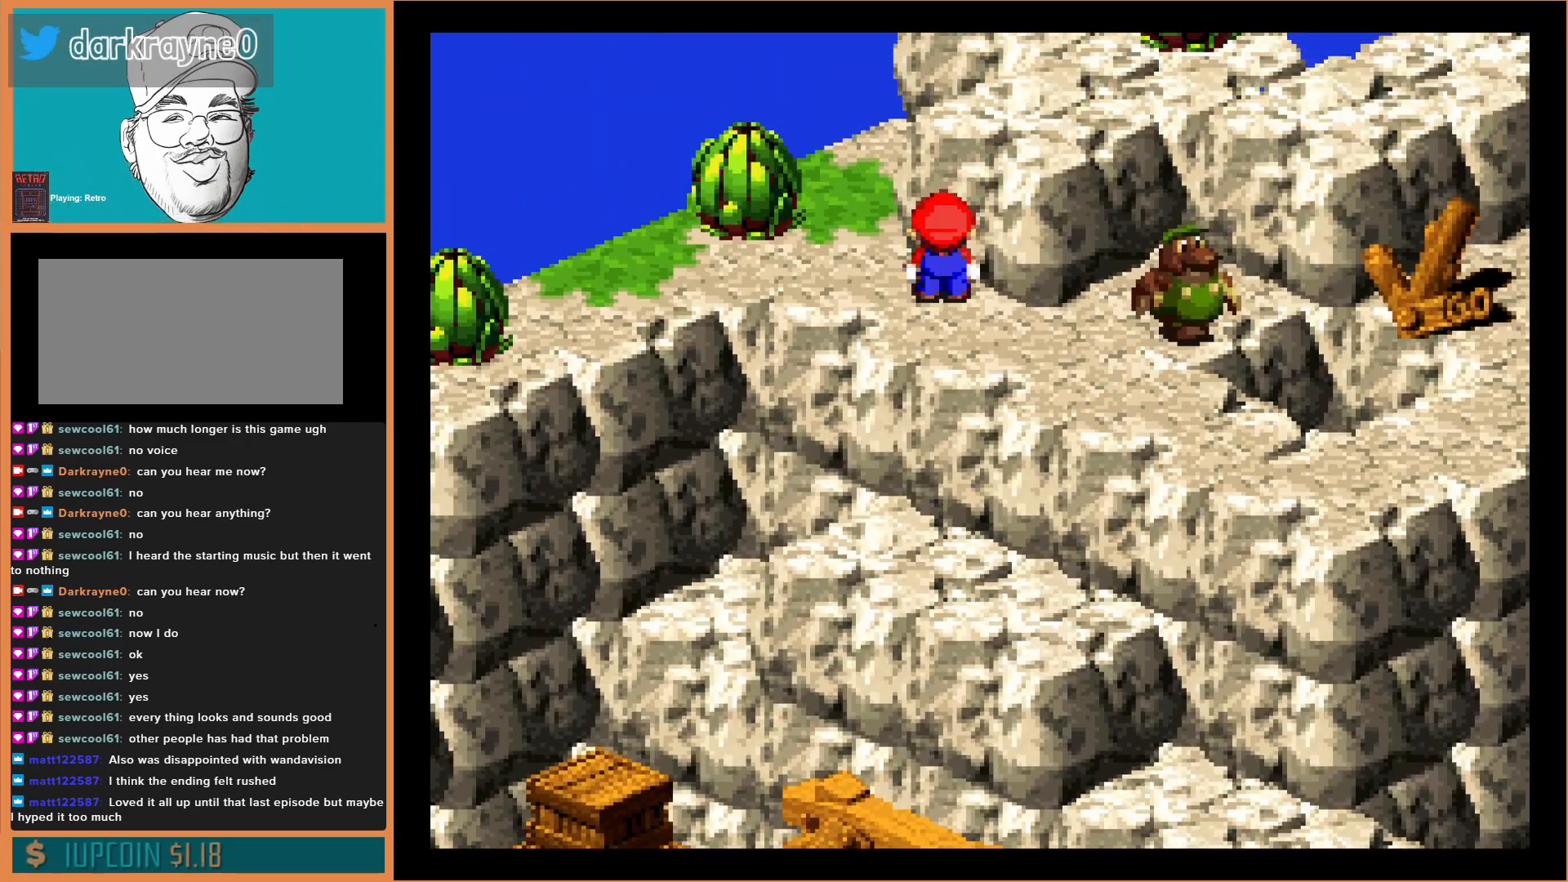
{"buttons": ["Y", "DPAD_RIGHT"], "events": [[67, "B", "down"], [233, "B", "up"], [267, "DPAD_RIGHT", "down"], [333, "DPAD_UP", "up"]]}
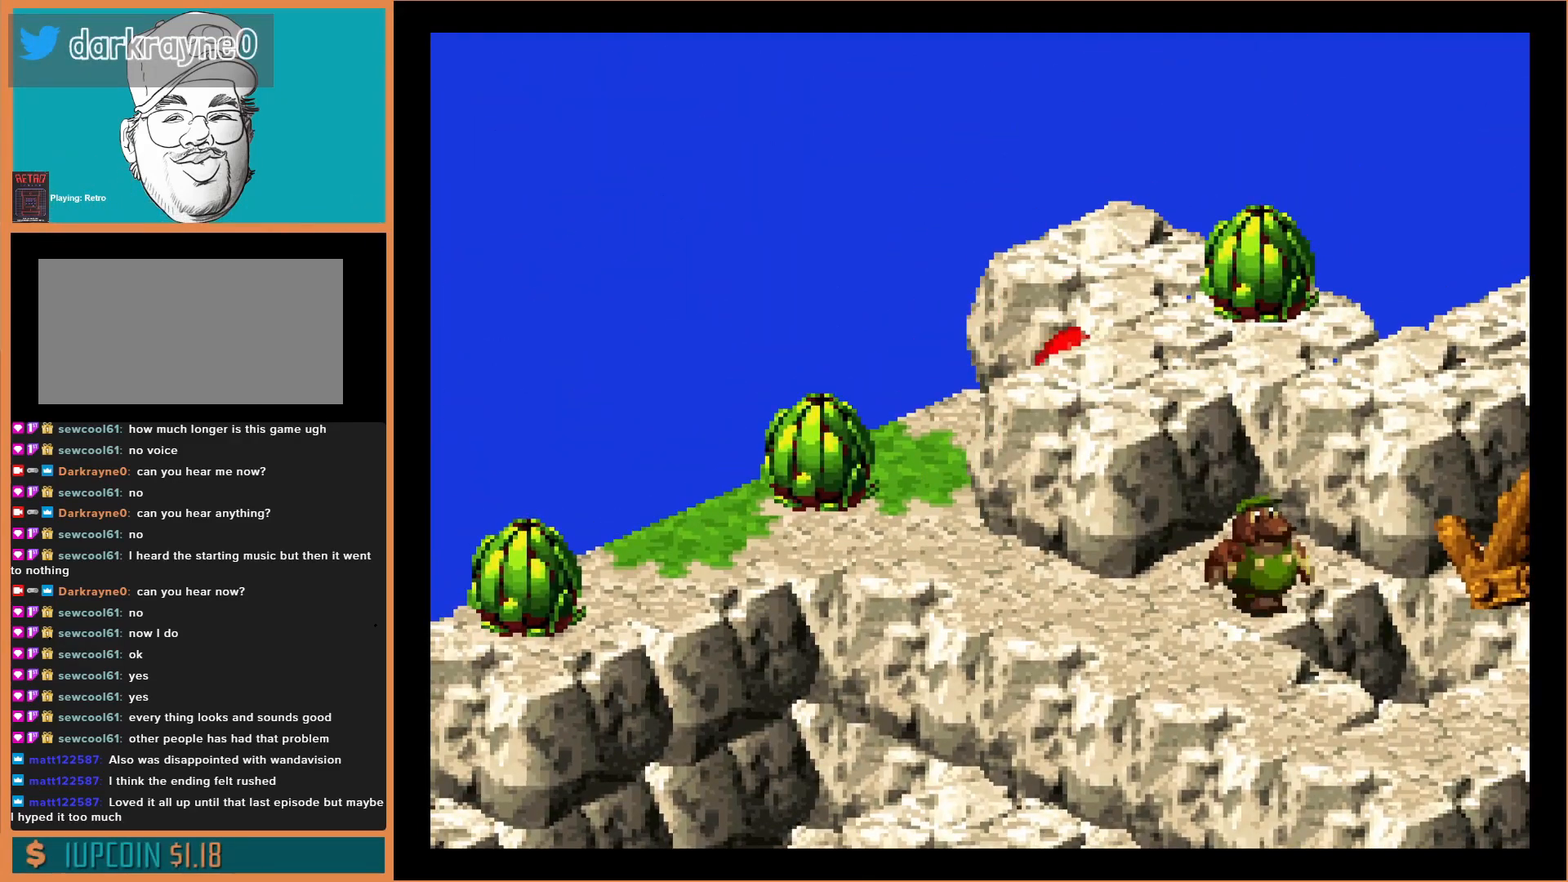
{"buttons": ["B", "Y", "DPAD_RIGHT"], "events": [[333, "B", "down"]]}
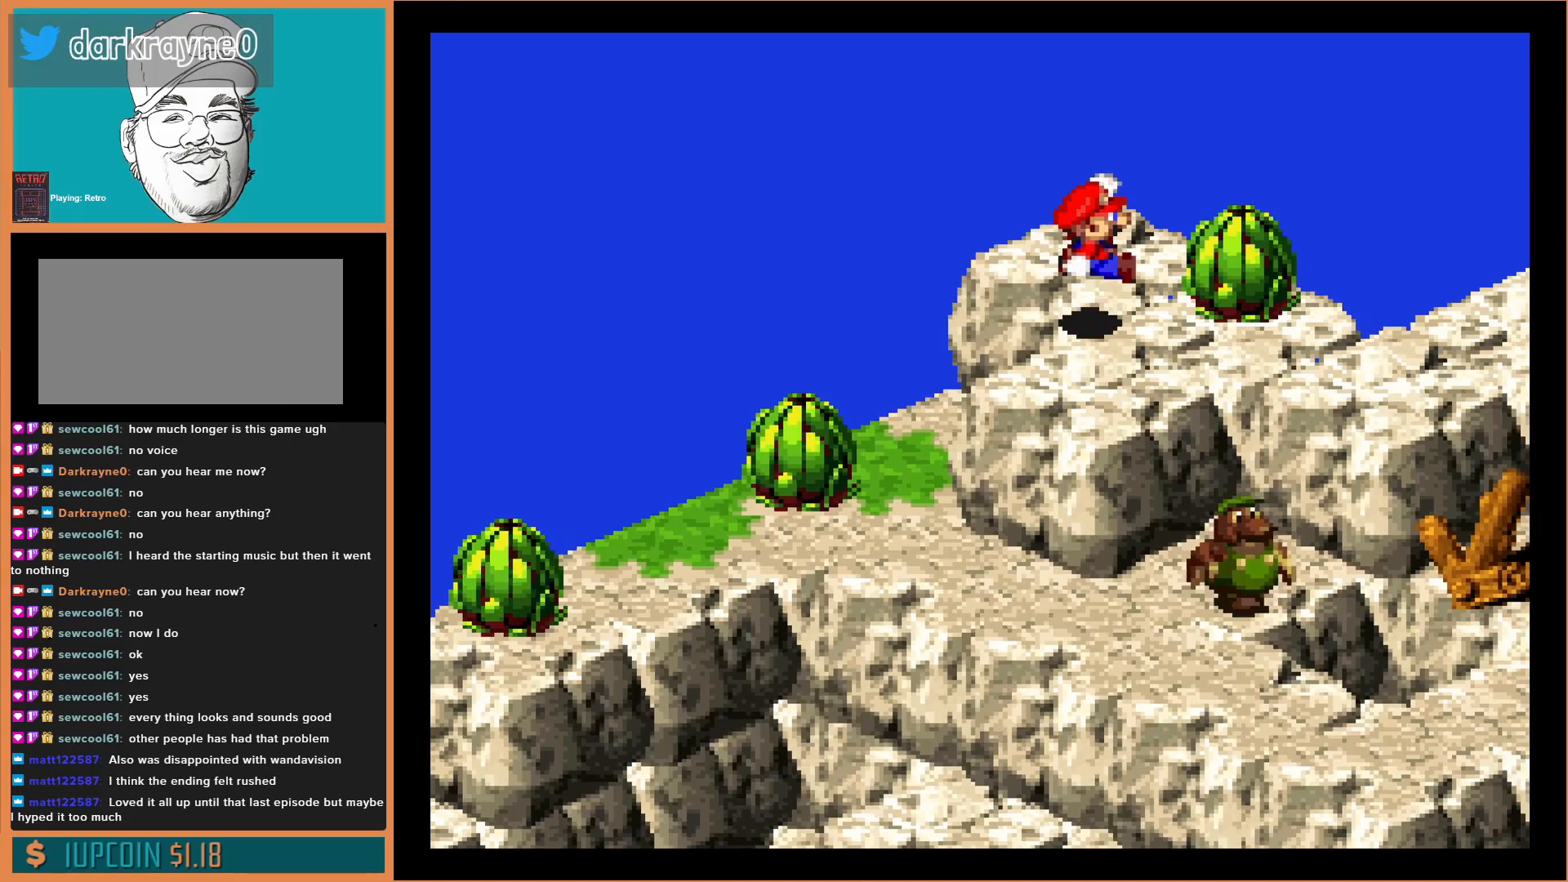
{"buttons": ["Y", "DPAD_RIGHT"], "events": [[33, "B", "up"], [267, "DPAD_DOWN", "down"], [333, "DPAD_DOWN", "up"]]}
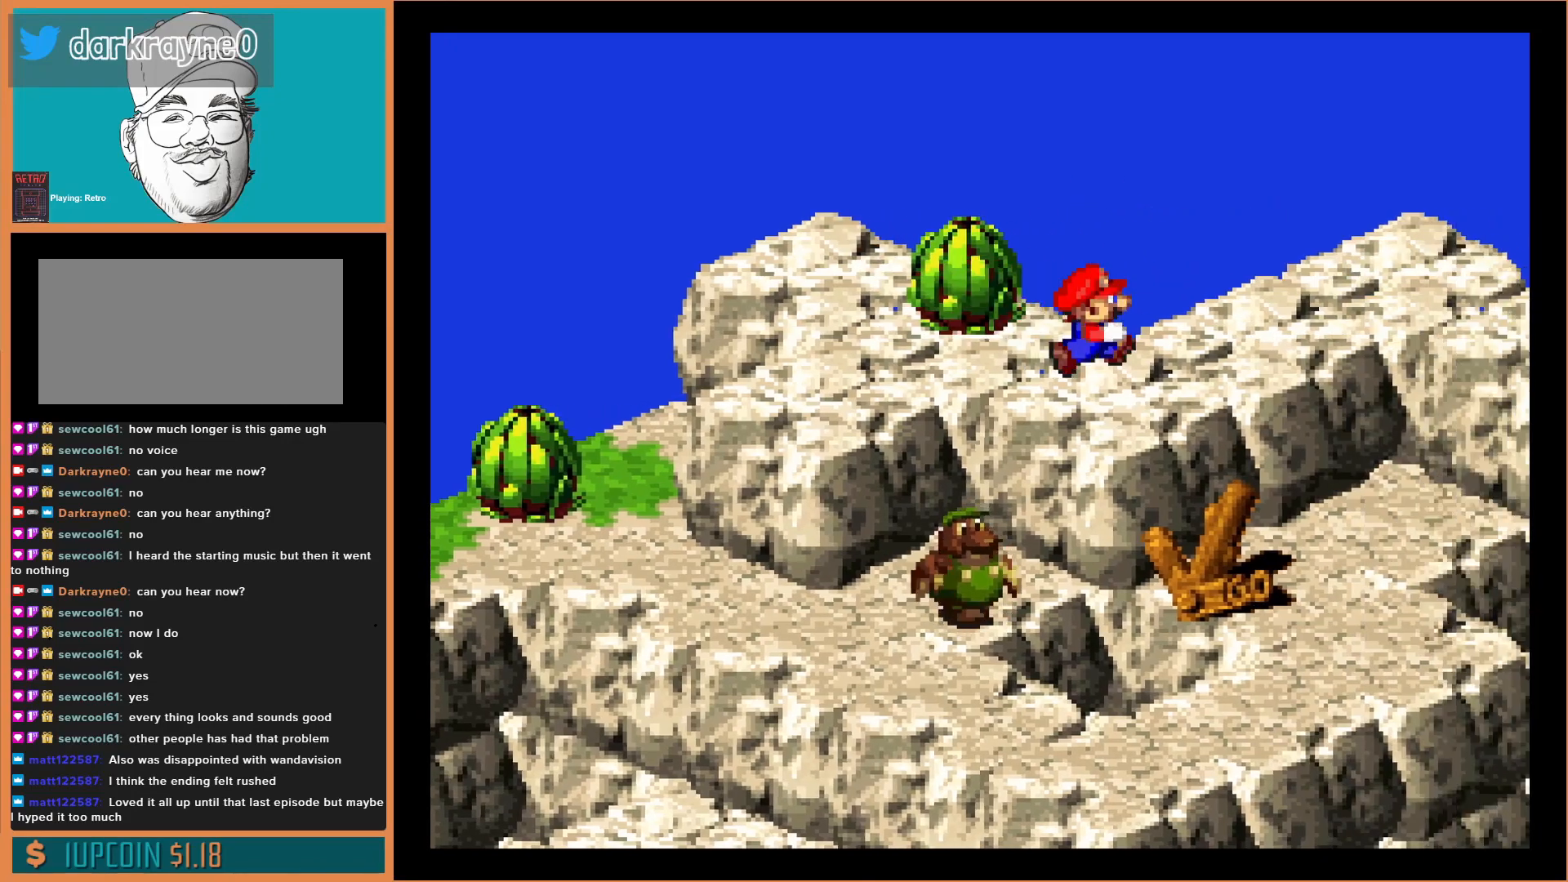
{"buttons": ["Y", "DPAD_UP"], "events": [[367, "DPAD_UP", "down"], [433, "DPAD_RIGHT", "up"]]}